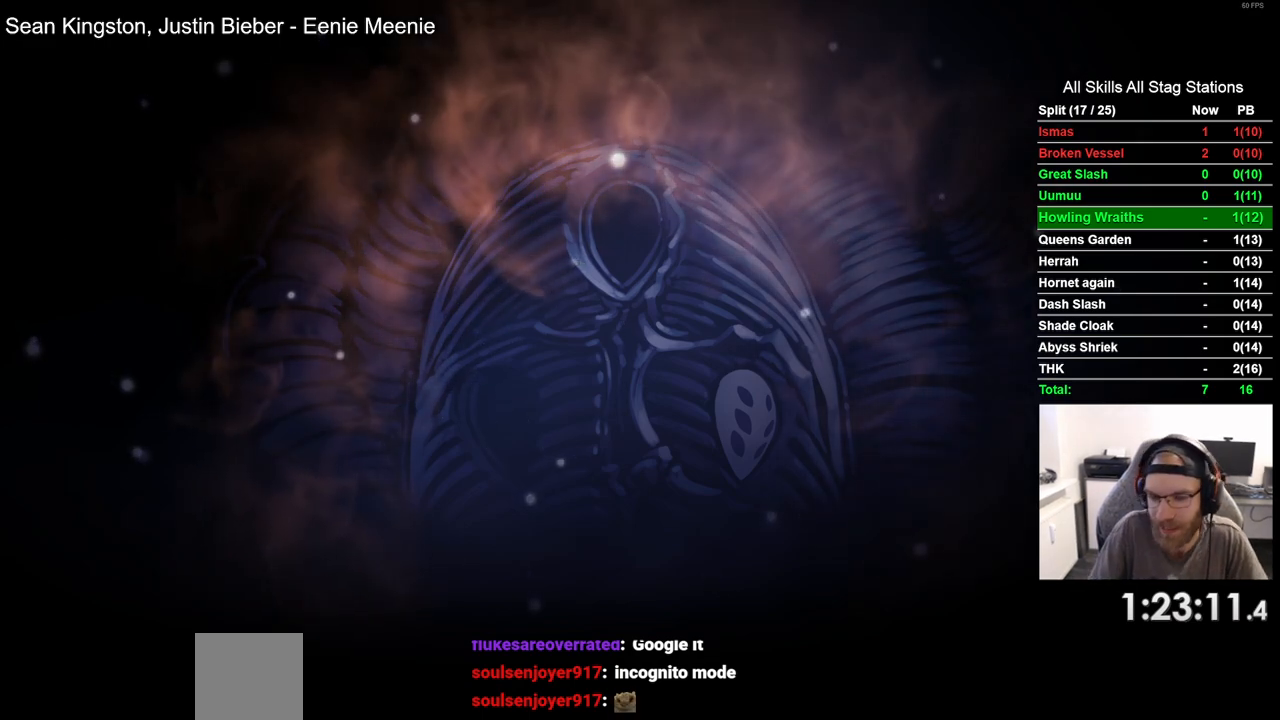
Gameplay with a controller (PlayStation layout); each line is a JSON object with the inputs held at the frame after it (dt_ms = milliseconds from this image to that frame). "events" lists button and stick changes between this image and that frame as [ms after this image, input, new state], when the widget could be followed in between.
{"dt_ms": 500, "buttons": [], "left_stick": "center", "right_stick": "center", "events": [[67, "CROSS", "down"], [217, "CROSS", "up"], [317, "CROSS", "down"], [467, "CROSS", "up"]]}
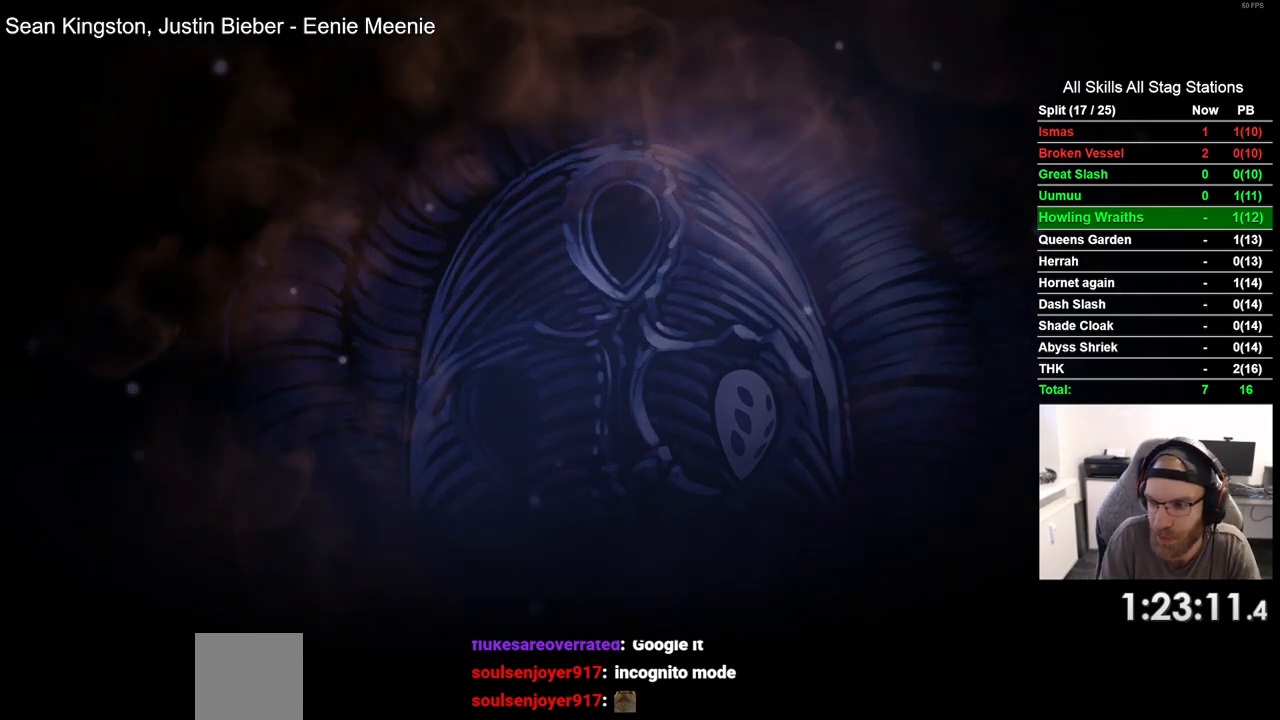
{"dt_ms": 500, "buttons": [], "left_stick": "center", "right_stick": "center", "events": [[67, "CROSS", "down"], [183, "CROSS", "up"], [283, "CROSS", "down"], [400, "CROSS", "up"]]}
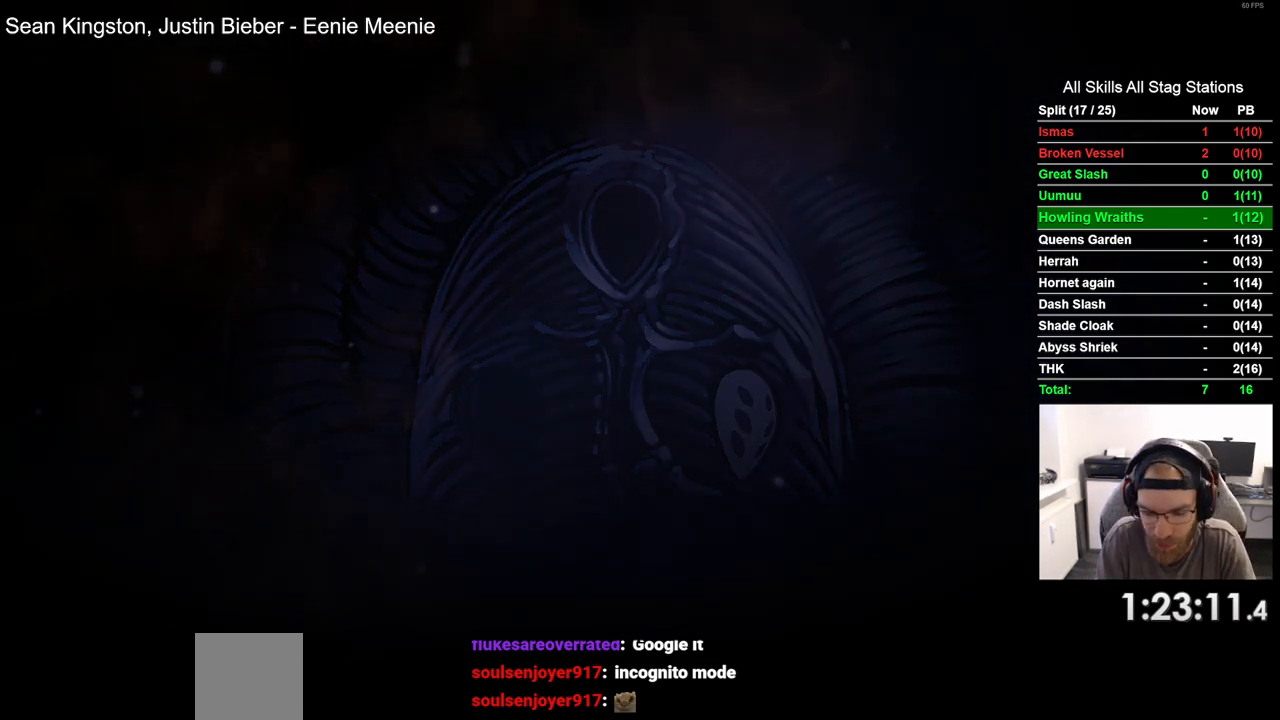
{"dt_ms": 500, "buttons": ["CROSS"], "left_stick": "center", "right_stick": "center", "events": [[17, "CROSS", "down"], [117, "CROSS", "up"], [200, "CROSS", "down"], [333, "CROSS", "up"], [417, "CROSS", "down"]]}
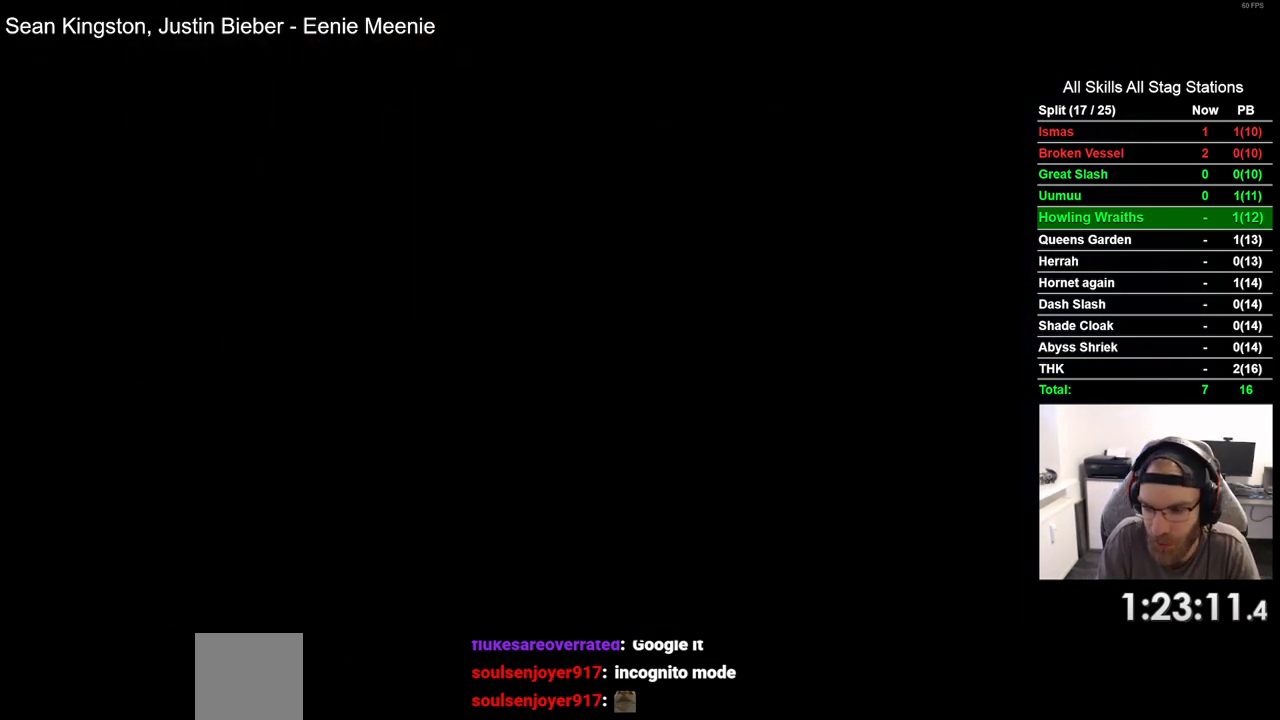
{"dt_ms": 500, "buttons": [], "left_stick": "center", "right_stick": "center", "events": [[33, "CROSS", "up"], [133, "CROSS", "down"], [233, "CROSS", "up"], [333, "CROSS", "down"], [467, "CROSS", "up"]]}
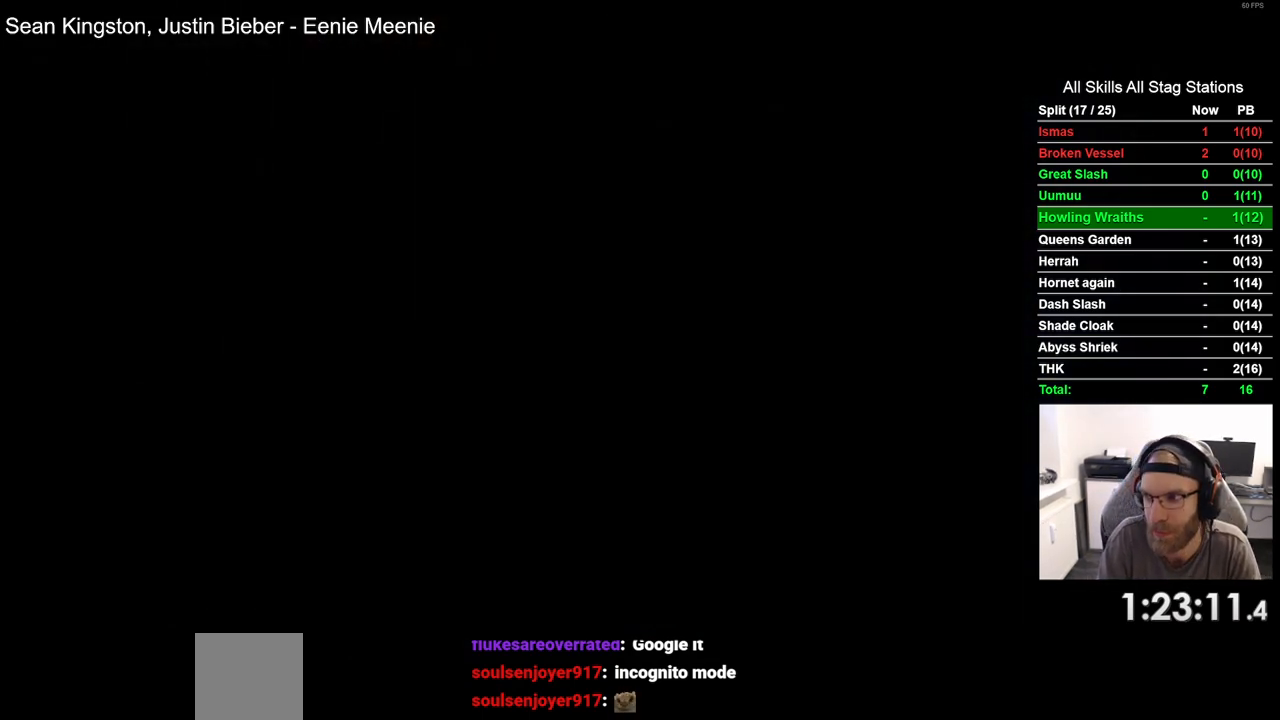
{"dt_ms": 500, "buttons": [], "left_stick": "center", "right_stick": "center", "events": [[83, "CROSS", "down"], [200, "CROSS", "up"], [300, "CROSS", "down"], [417, "CROSS", "up"]]}
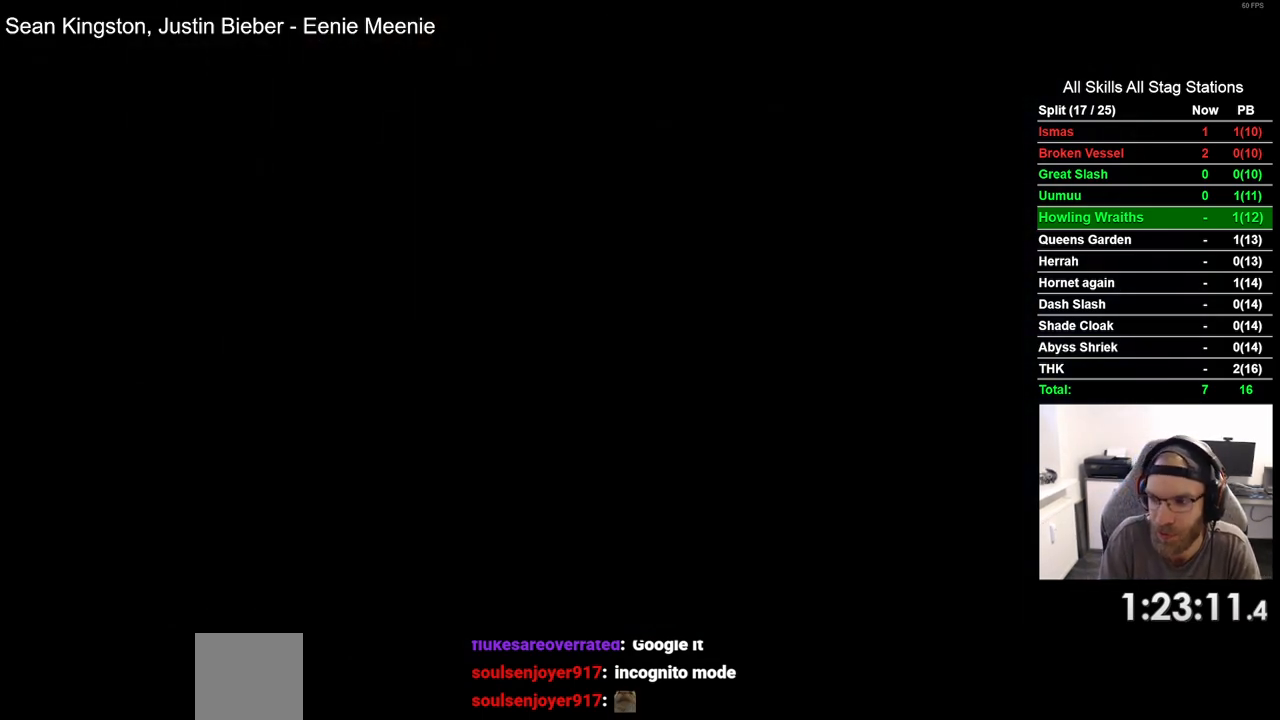
{"dt_ms": 500, "buttons": ["CROSS"], "left_stick": "center", "right_stick": "center", "events": [[17, "CROSS", "down"], [117, "CROSS", "up"], [233, "CROSS", "down"], [350, "CROSS", "up"], [450, "CROSS", "down"]]}
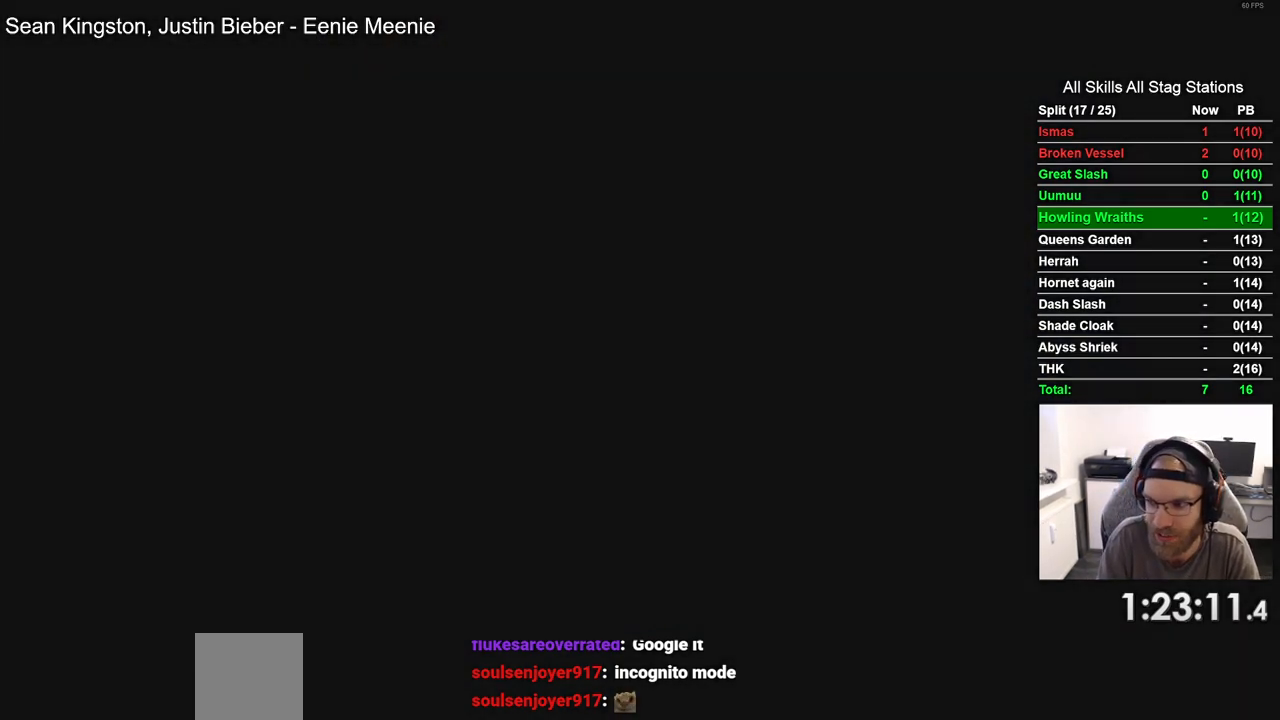
{"dt_ms": 500, "buttons": ["CROSS"], "left_stick": "center", "right_stick": "center", "events": [[83, "CROSS", "up"], [183, "CROSS", "down"], [317, "CROSS", "up"], [400, "CROSS", "down"]]}
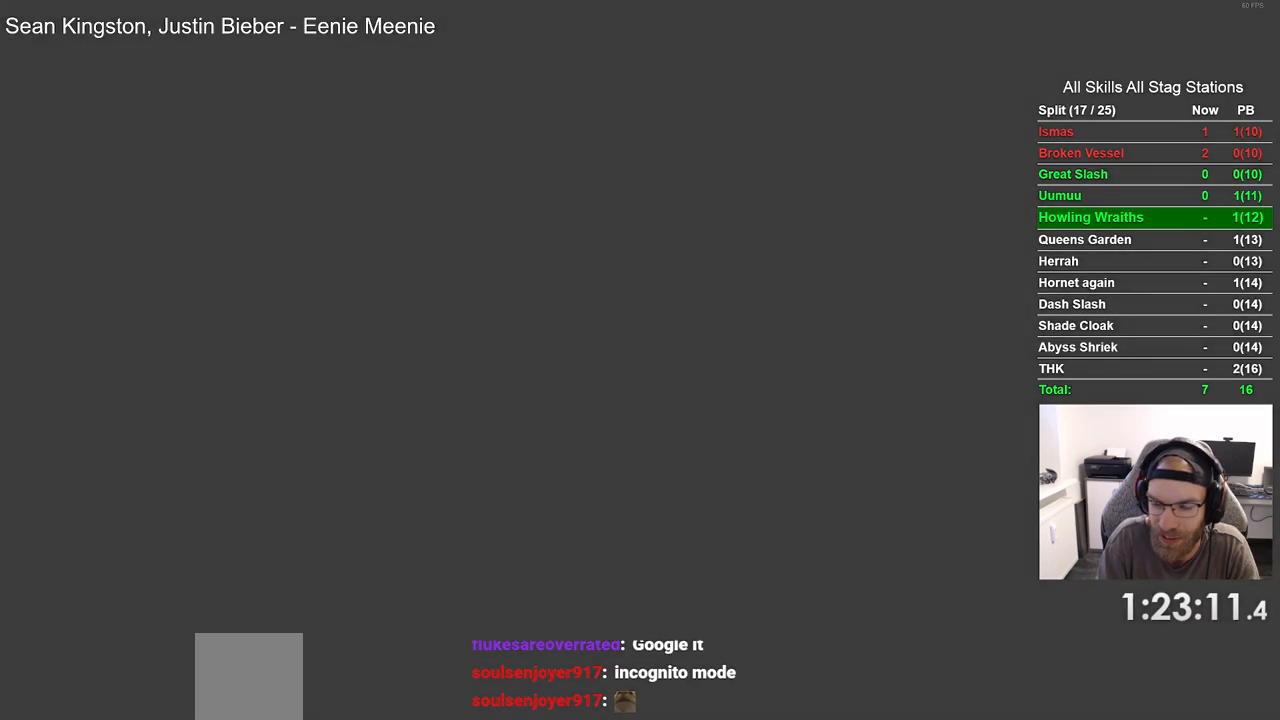
{"dt_ms": 500, "buttons": [], "left_stick": "center", "right_stick": "center", "events": [[33, "CROSS", "up"], [117, "CROSS", "down"], [250, "CROSS", "up"], [333, "CROSS", "down"], [433, "CROSS", "up"]]}
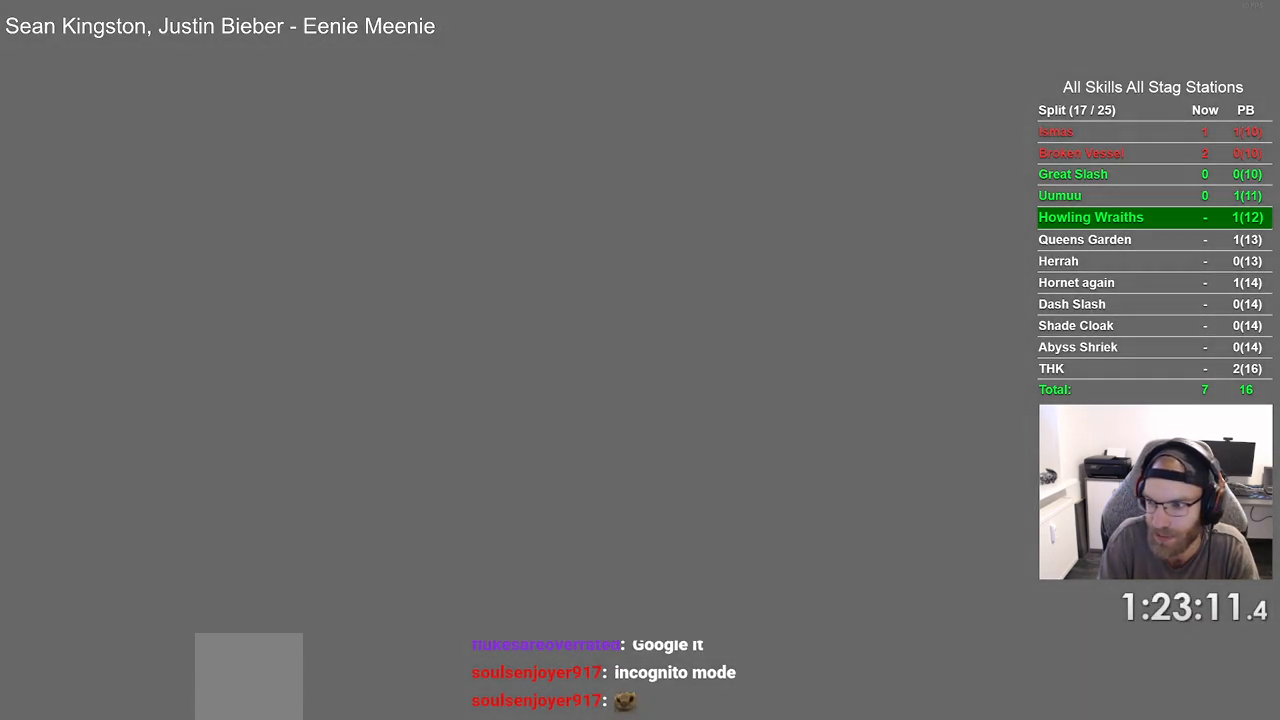
{"dt_ms": 500, "buttons": ["CROSS"], "left_stick": "center", "right_stick": "center", "events": [[33, "CROSS", "down"], [150, "CROSS", "up"], [233, "CROSS", "down"], [367, "CROSS", "up"], [450, "CROSS", "down"]]}
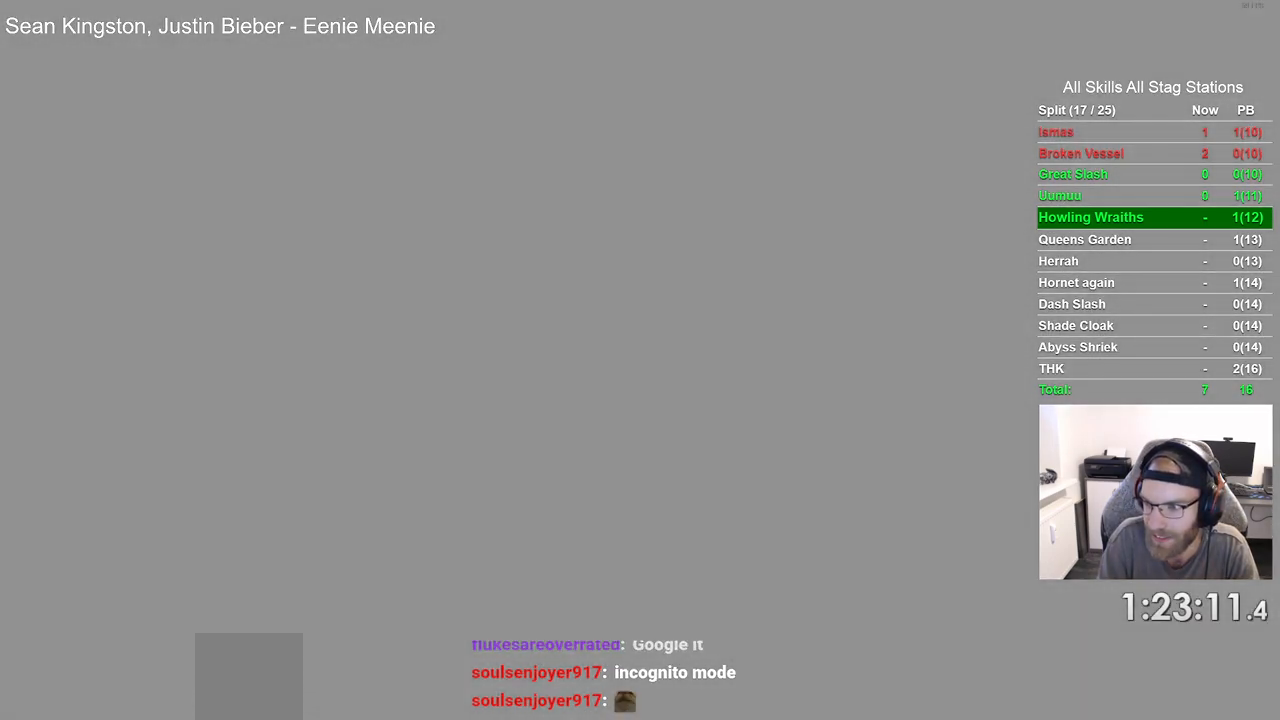
{"dt_ms": 500, "buttons": [], "left_stick": "center", "right_stick": "center", "events": [[67, "CROSS", "up"], [167, "CROSS", "down"], [300, "CROSS", "up"], [417, "CROSS", "down"], [500, "CROSS", "up"]]}
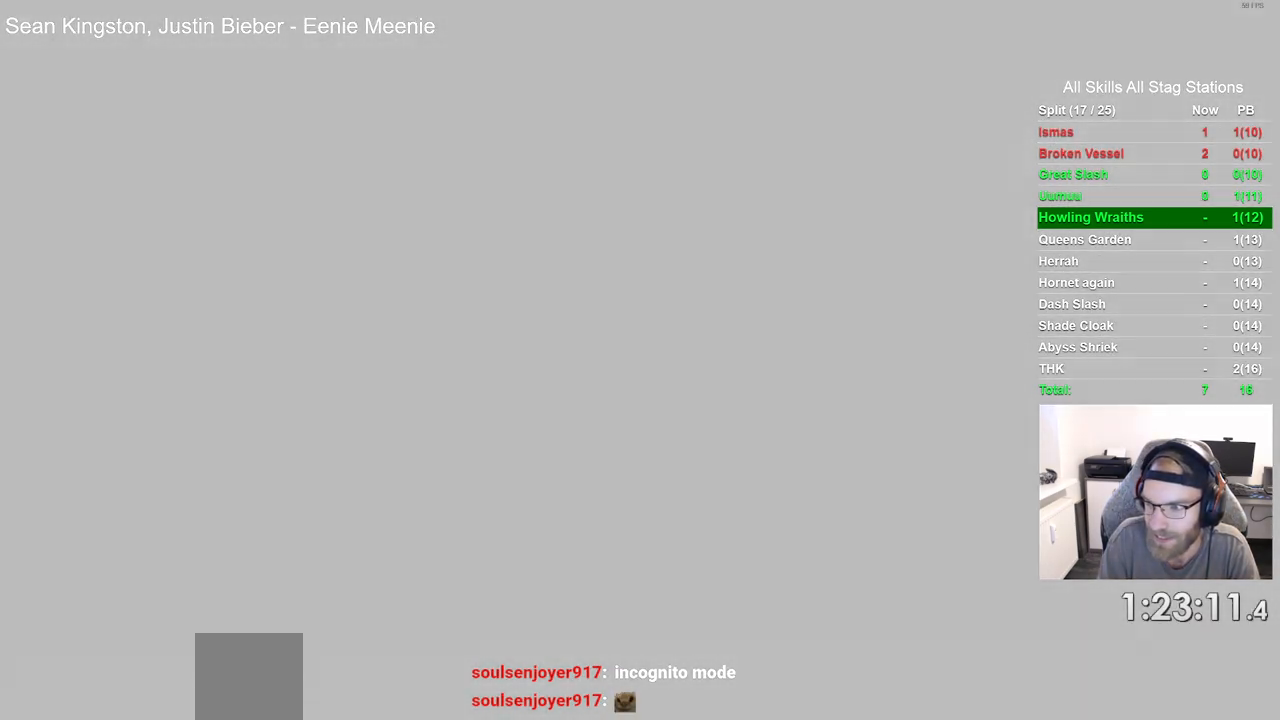
{"dt_ms": 500, "buttons": [], "left_stick": "center", "right_stick": "center", "events": [[83, "CROSS", "down"], [200, "CROSS", "up"], [300, "CROSS", "down"], [433, "CROSS", "up"]]}
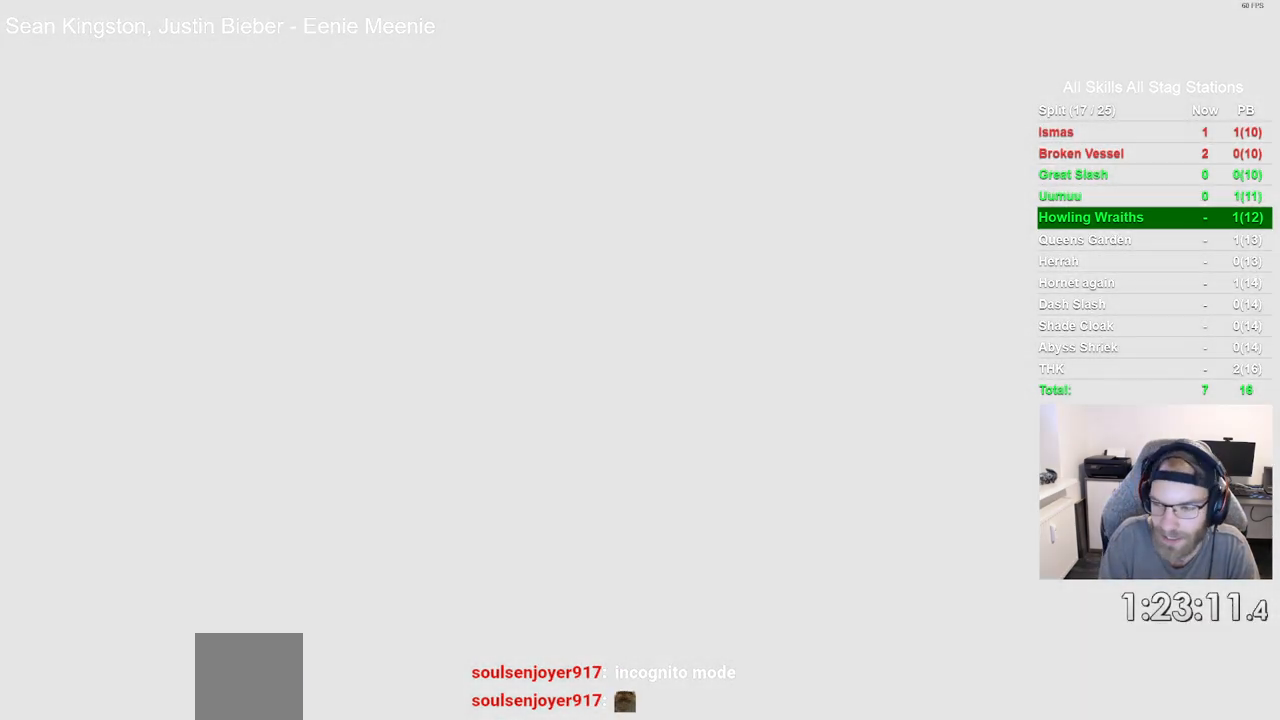
{"dt_ms": 500, "buttons": ["CROSS"], "left_stick": "center", "right_stick": "center", "events": [[17, "CROSS", "down"], [133, "CROSS", "up"], [267, "CROSS", "down"], [367, "CROSS", "up"], [467, "CROSS", "down"]]}
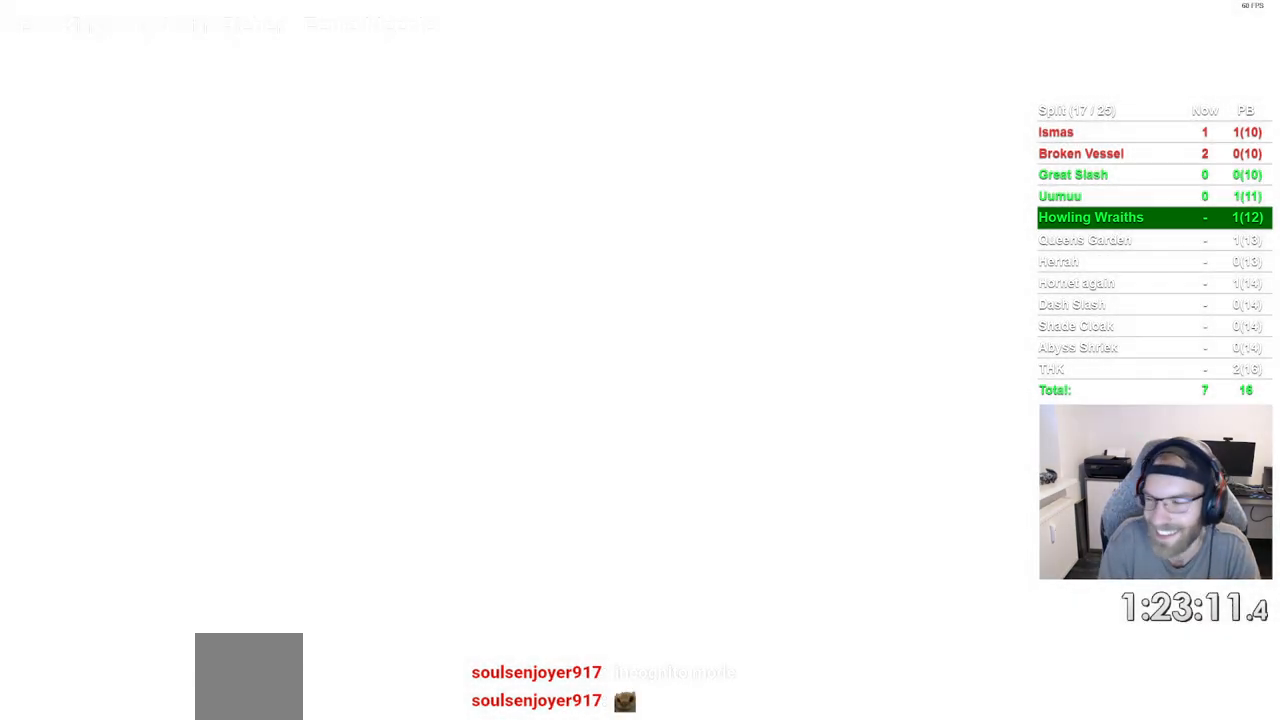
{"dt_ms": 500, "buttons": ["CROSS"], "left_stick": "center", "right_stick": "center", "events": [[100, "CROSS", "up"], [200, "CROSS", "down"], [333, "CROSS", "up"], [400, "CROSS", "down"]]}
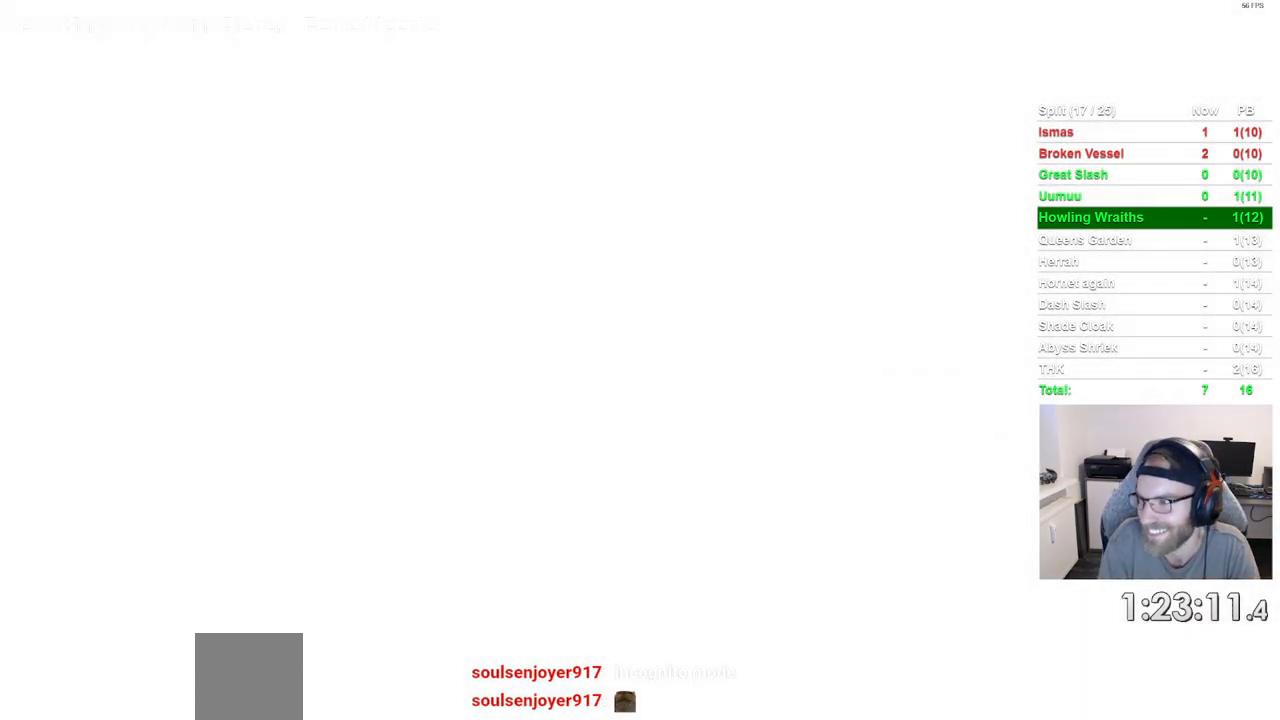
{"dt_ms": 500, "buttons": [], "left_stick": "center", "right_stick": "center", "events": [[33, "CROSS", "up"], [133, "CROSS", "down"], [233, "CROSS", "up"], [333, "CROSS", "down"], [450, "CROSS", "up"]]}
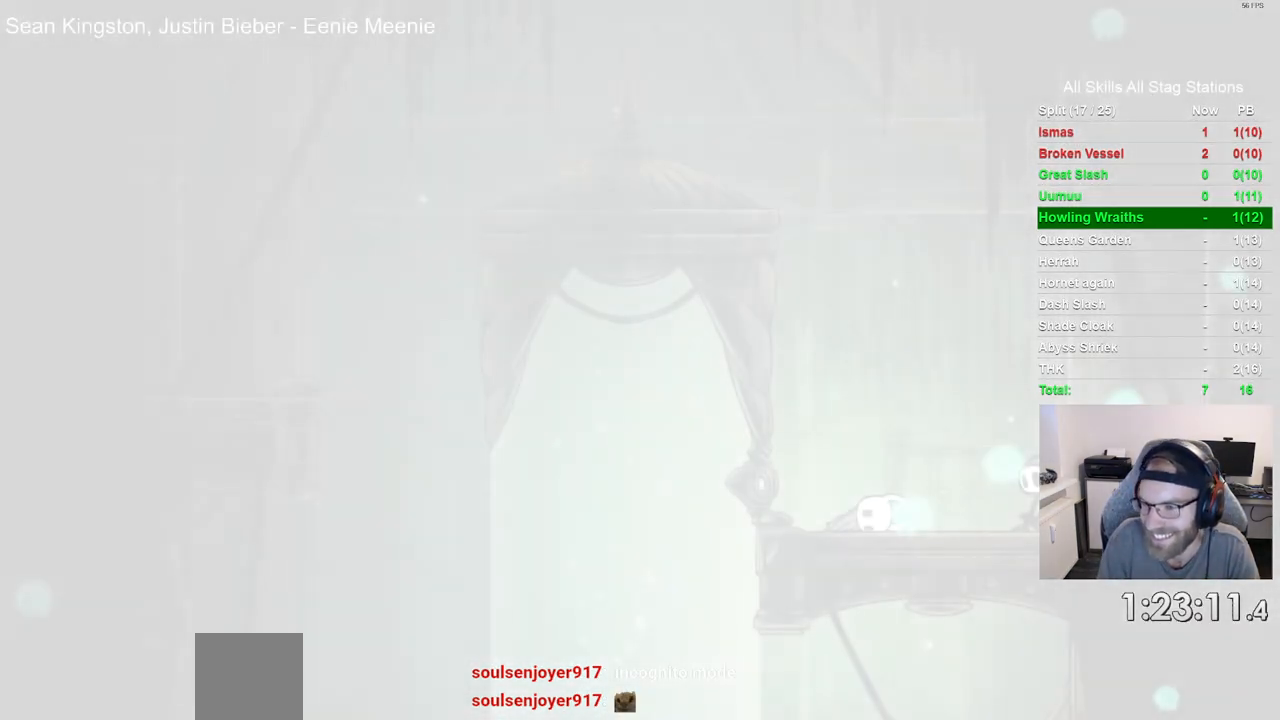
{"dt_ms": 500, "buttons": ["CROSS"], "left_stick": "center", "right_stick": "center", "events": [[50, "CROSS", "down"], [167, "CROSS", "up"], [267, "CROSS", "down"], [400, "CROSS", "up"], [500, "CROSS", "down"]]}
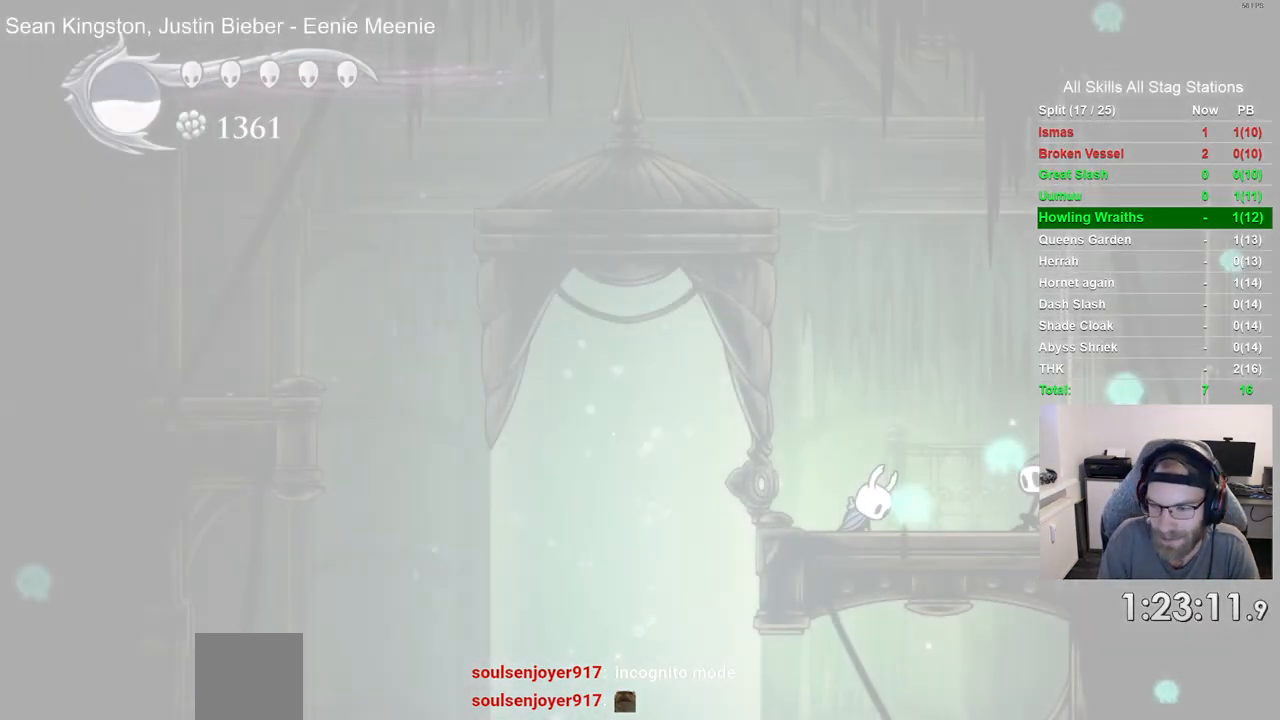
{"dt_ms": 500, "buttons": ["DPAD_LEFT"], "left_stick": "center", "right_stick": "center", "events": [[133, "CROSS", "up"], [267, "DPAD_LEFT", "down"]]}
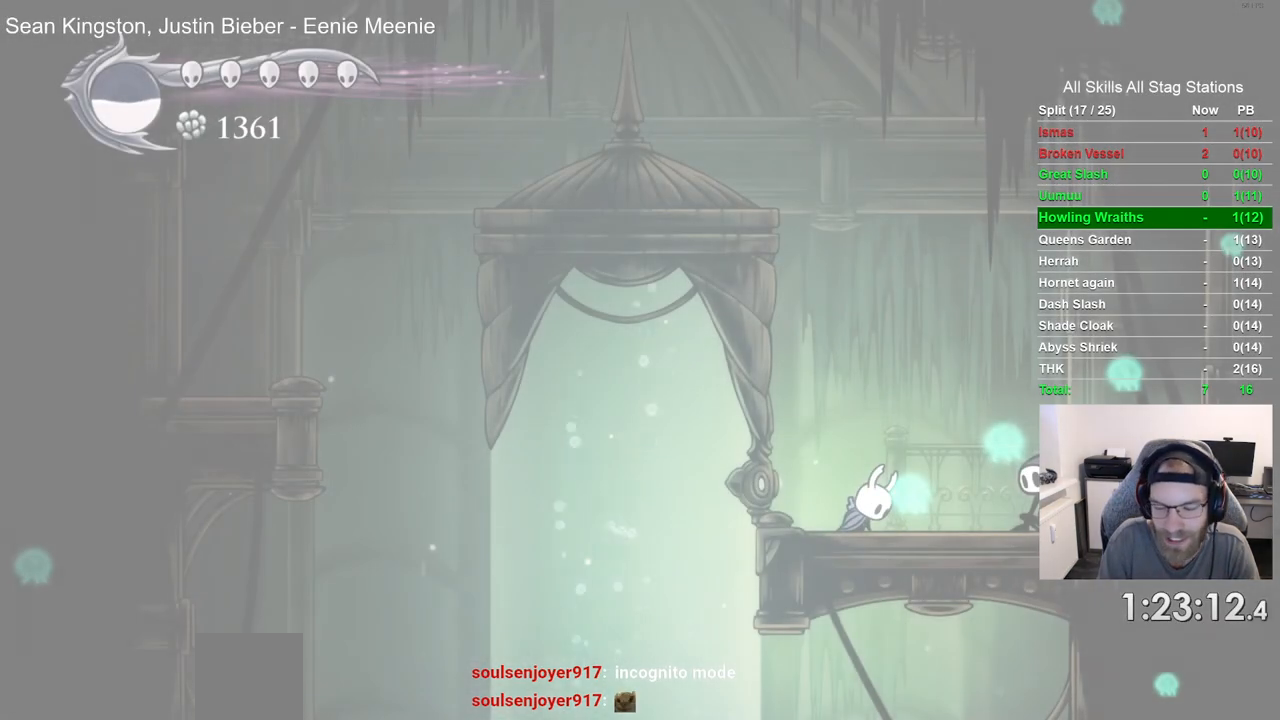
{"dt_ms": 500, "buttons": ["DPAD_LEFT"], "left_stick": "center", "right_stick": "center", "events": []}
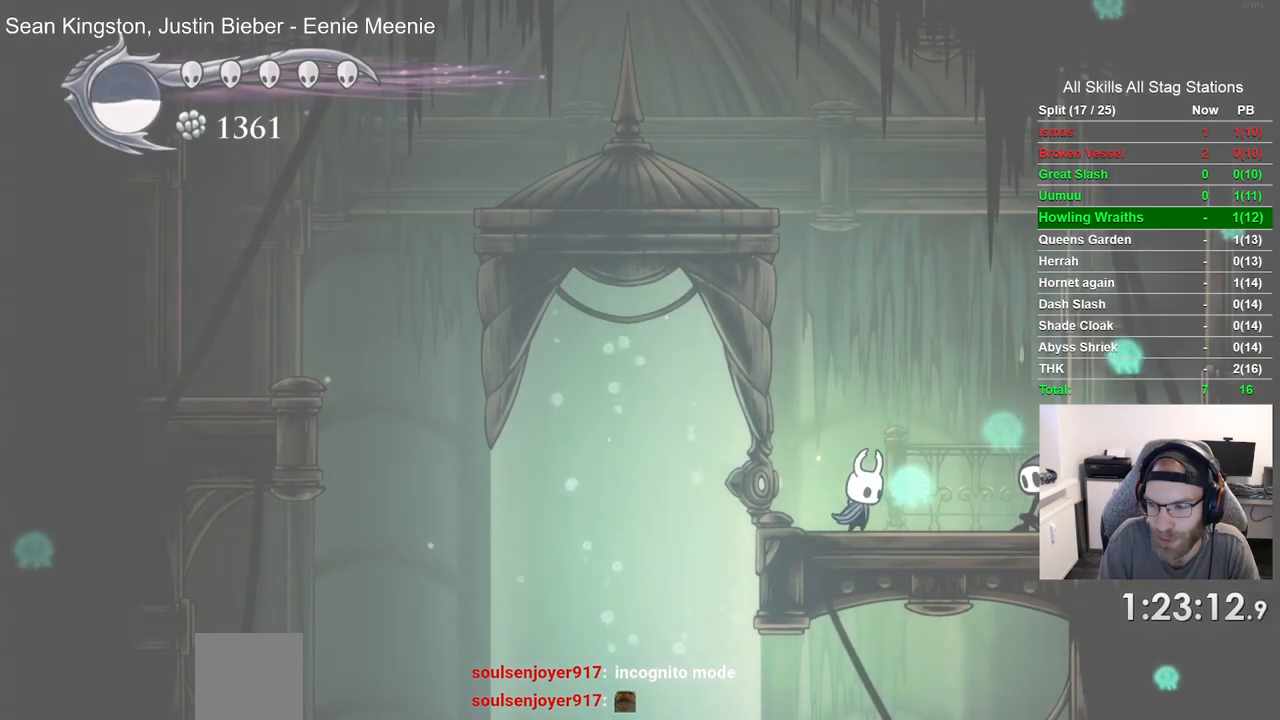
{"dt_ms": 500, "buttons": ["DPAD_LEFT"], "left_stick": "center", "right_stick": "center", "events": []}
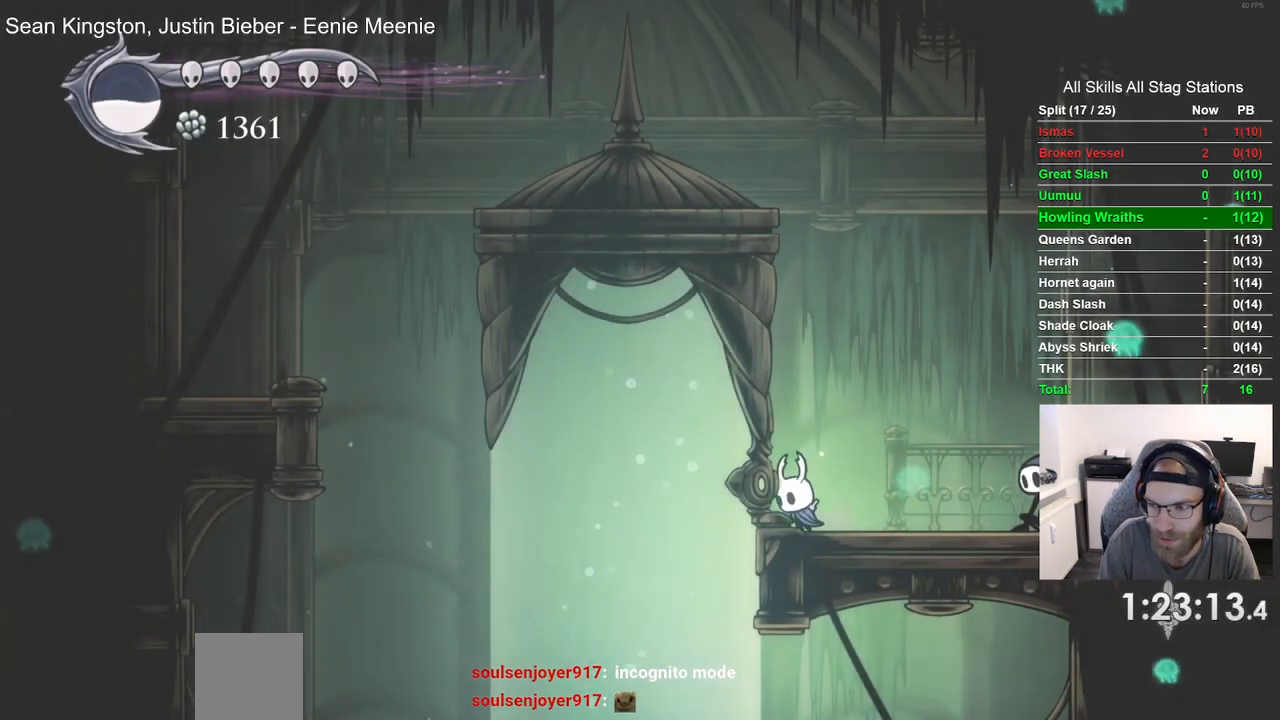
{"dt_ms": 500, "buttons": ["CROSS", "DPAD_LEFT"], "left_stick": "center", "right_stick": "center", "events": [[133, "CROSS", "down"], [417, "CROSS", "up"], [500, "CROSS", "down"]]}
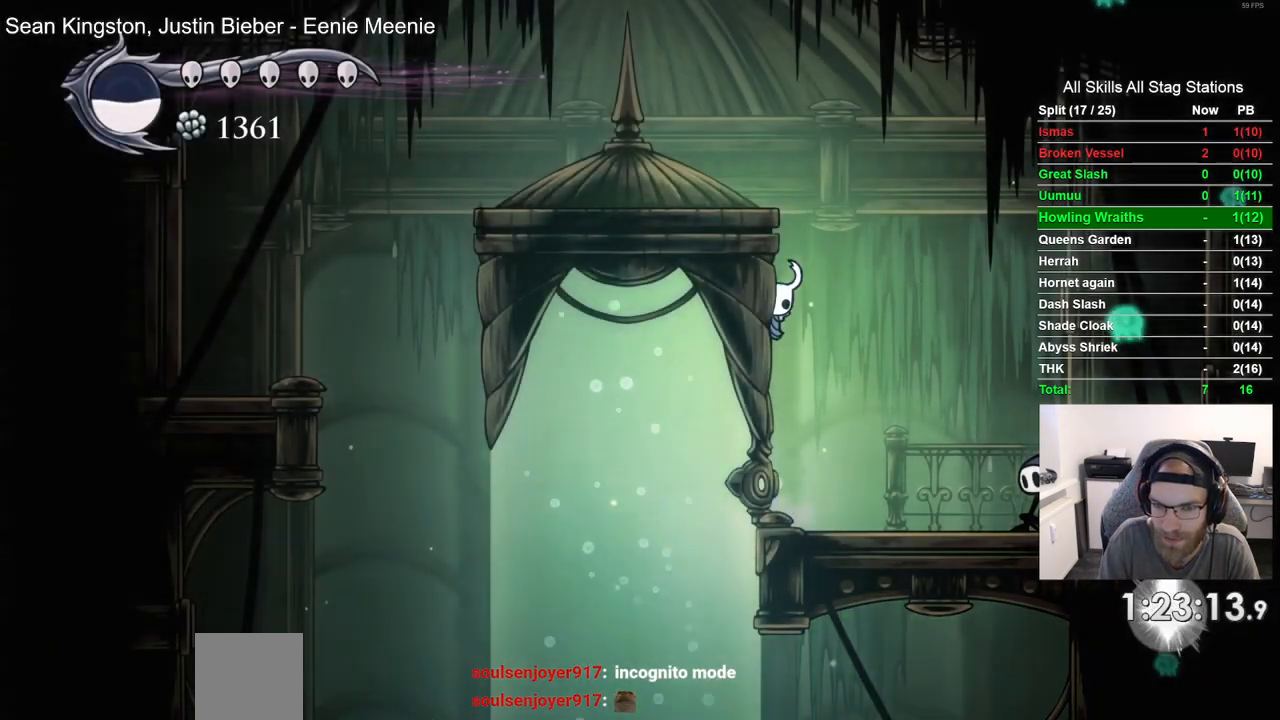
{"dt_ms": 500, "buttons": ["R2", "DPAD_LEFT"], "left_stick": "center", "right_stick": "center", "events": [[333, "CROSS", "up"], [383, "R2", "down"]]}
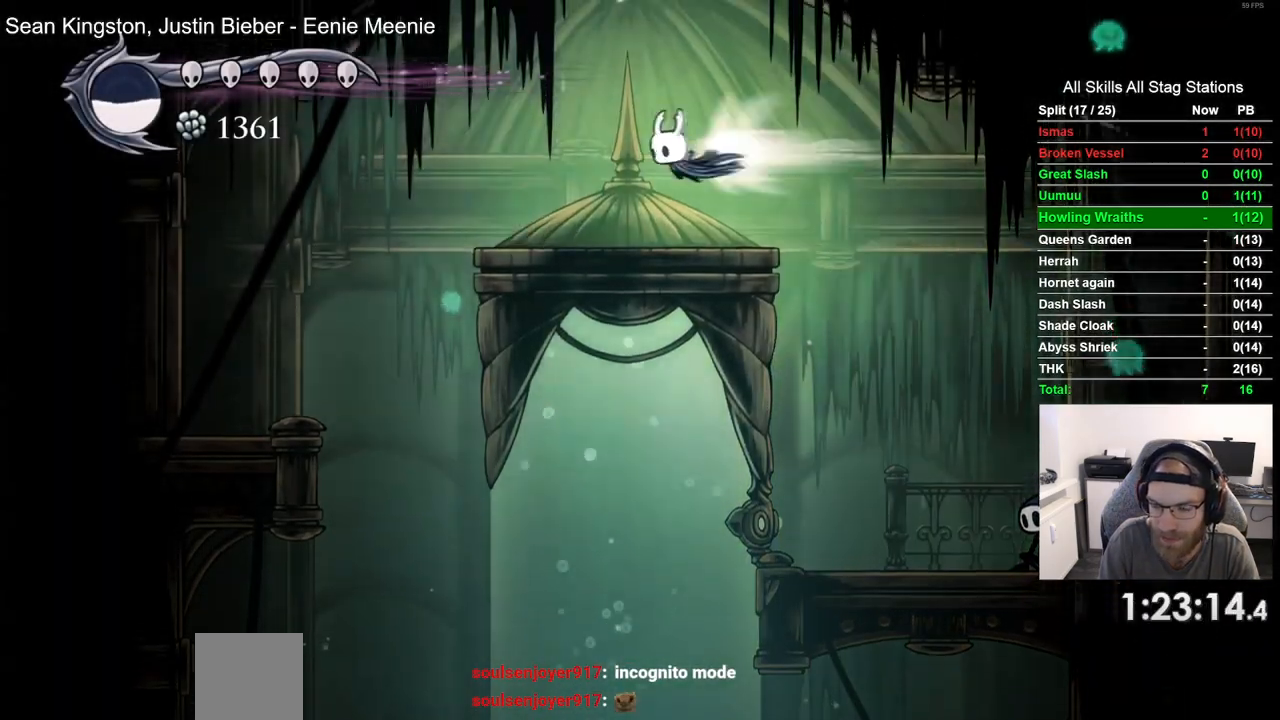
{"dt_ms": 500, "buttons": [], "left_stick": "center", "right_stick": "center", "events": [[117, "R2", "up"], [433, "DPAD_LEFT", "up"]]}
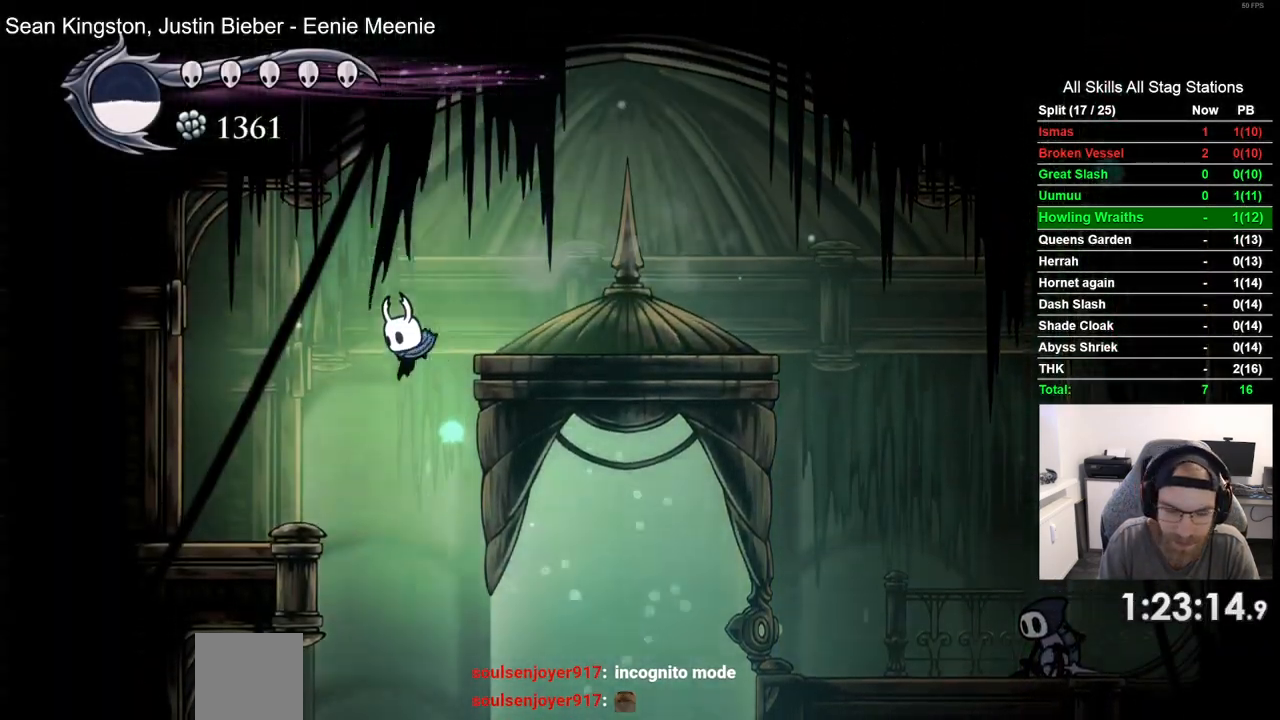
{"dt_ms": 500, "buttons": ["CROSS"], "left_stick": "center", "right_stick": "center", "events": [[400, "DPAD_RIGHT", "down"], [500, "CROSS", "down"], [500, "DPAD_RIGHT", "up"]]}
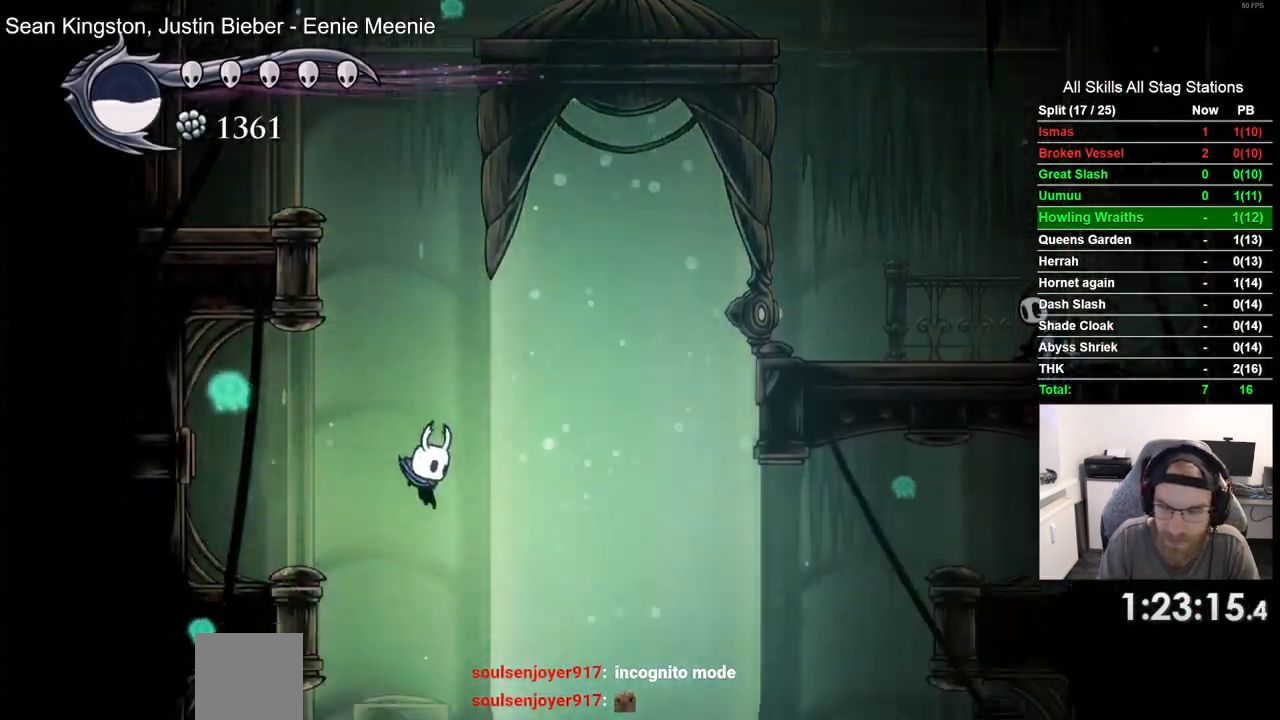
{"dt_ms": 500, "buttons": ["CROSS"], "left_stick": "center", "right_stick": "center"}
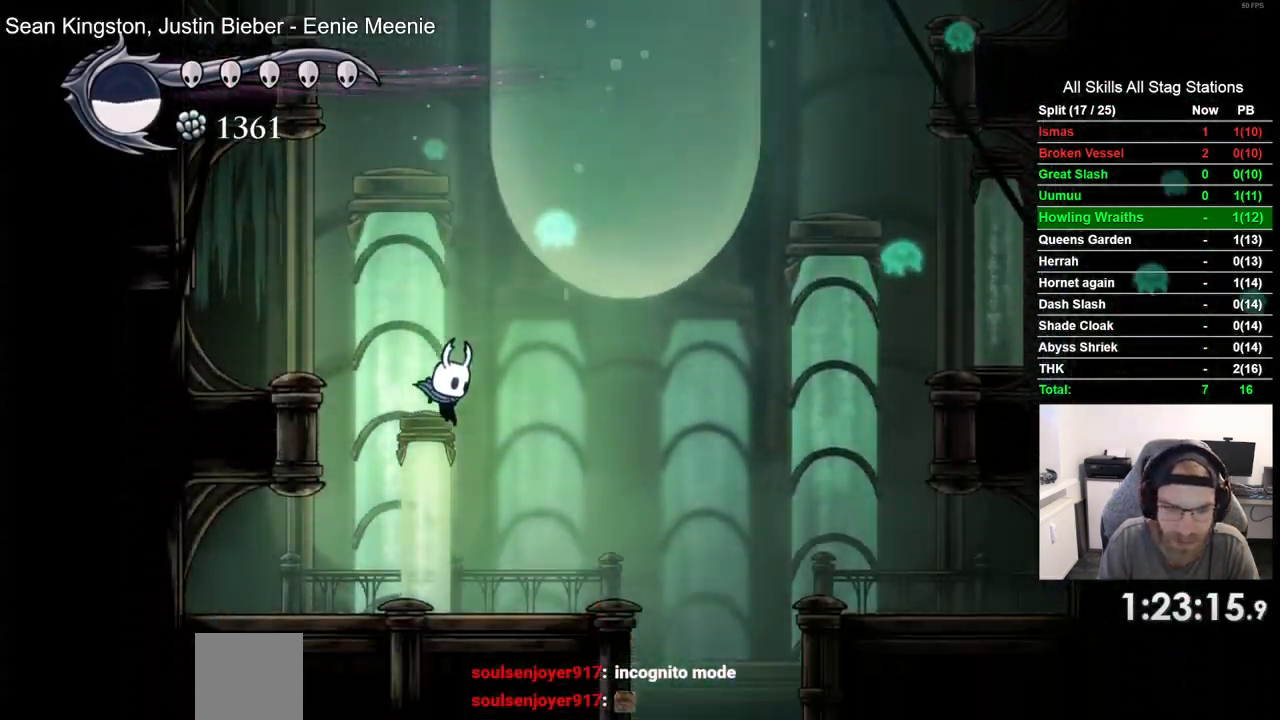
{"dt_ms": 500, "buttons": ["DPAD_RIGHT"], "left_stick": "center", "right_stick": "center", "events": [[67, "DPAD_RIGHT", "down"], [500, "CROSS", "up"]]}
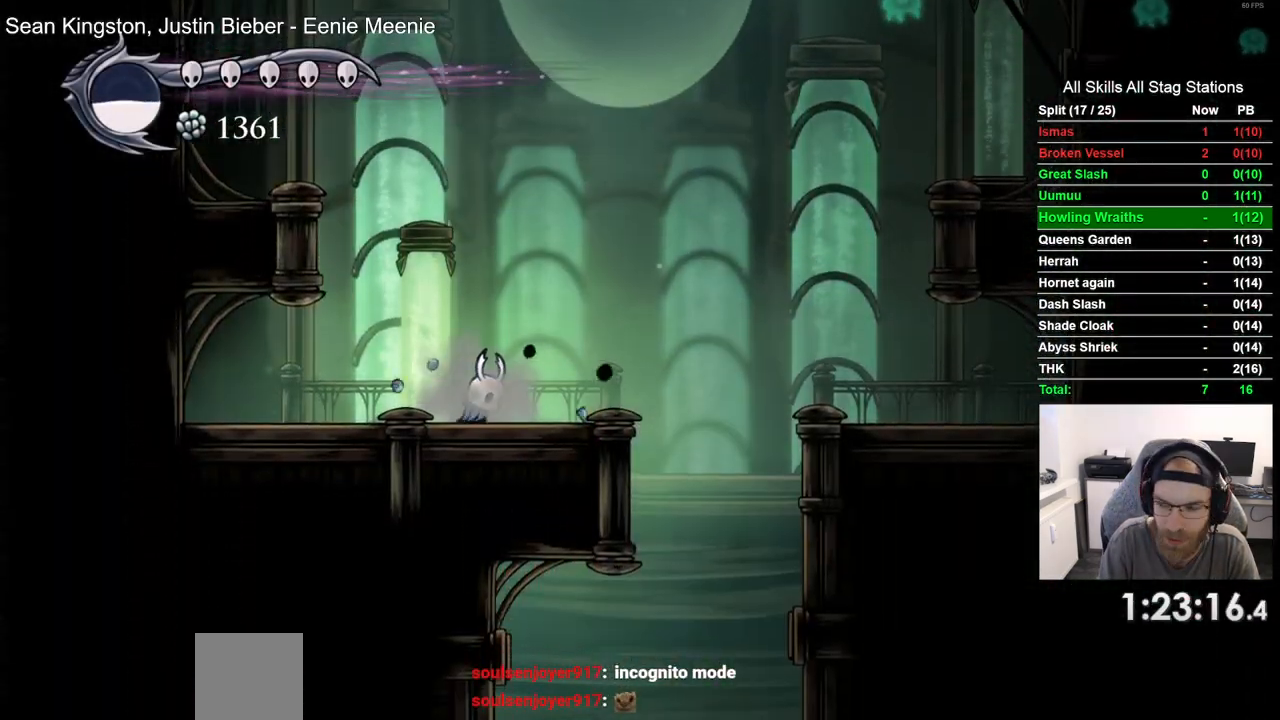
{"dt_ms": 500, "buttons": ["R2", "DPAD_RIGHT"], "left_stick": "center", "right_stick": "center", "events": [[383, "R2", "down"]]}
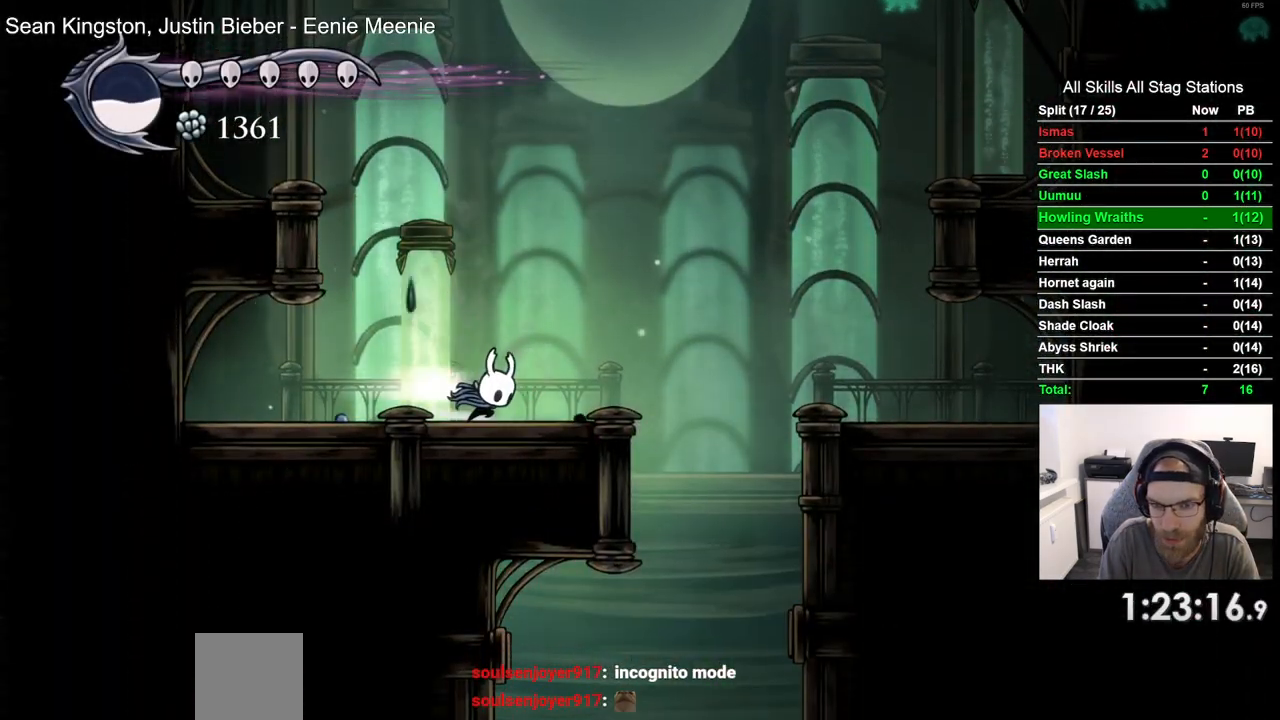
{"dt_ms": 500, "buttons": ["DPAD_RIGHT"], "left_stick": "center", "right_stick": "center", "events": [[133, "R2", "up"]]}
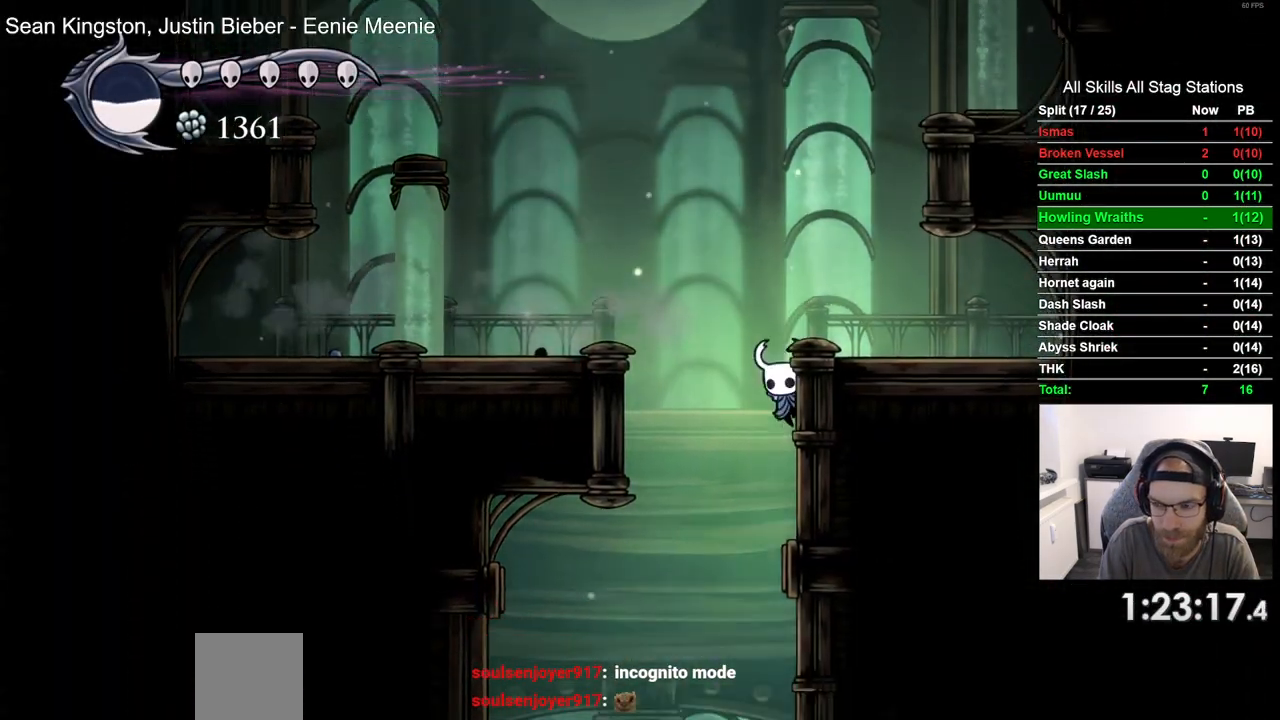
{"dt_ms": 500, "buttons": ["DPAD_RIGHT"], "left_stick": "center", "right_stick": "center", "events": []}
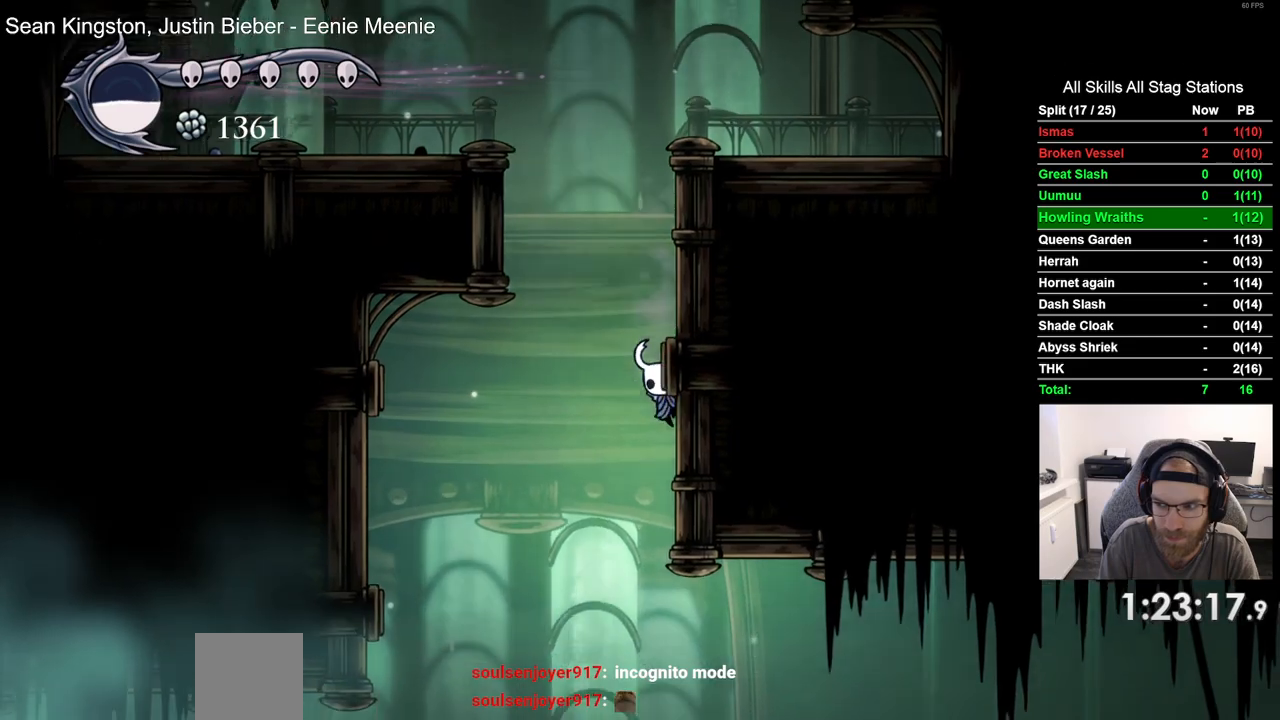
{"dt_ms": 500, "buttons": ["DPAD_RIGHT"], "left_stick": "center", "right_stick": "center", "events": []}
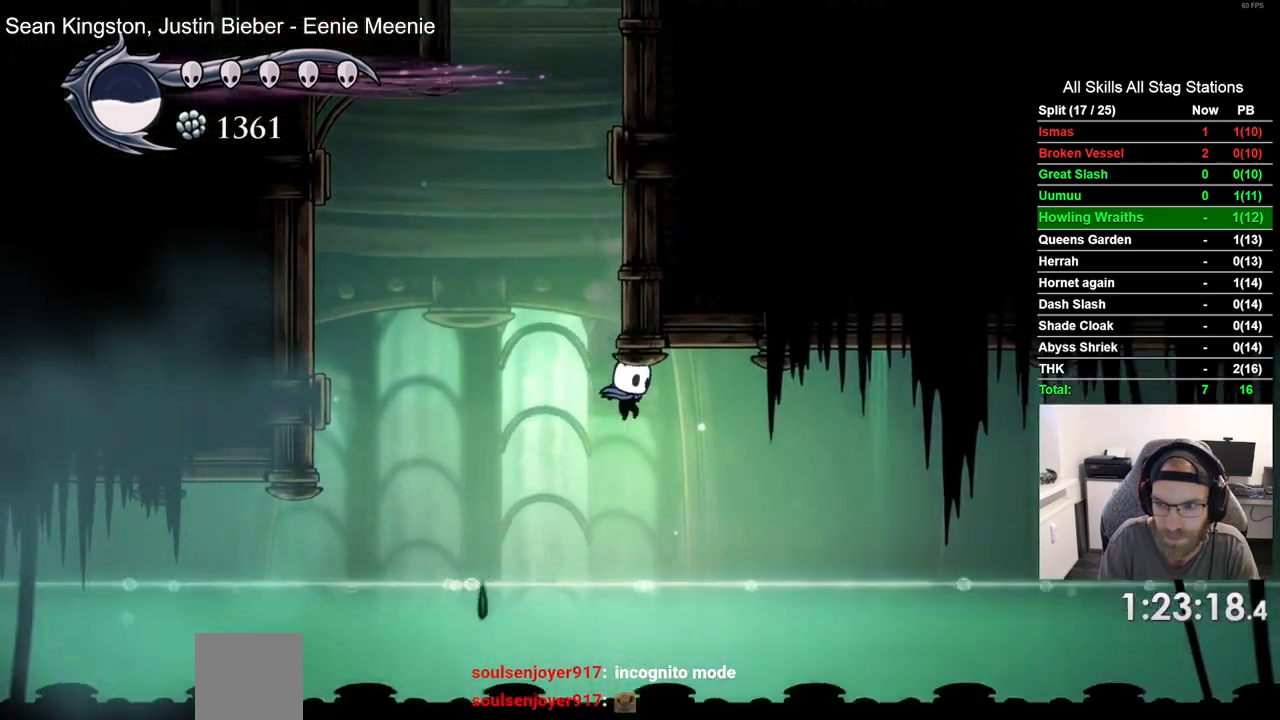
{"dt_ms": 500, "buttons": ["DPAD_RIGHT"], "left_stick": "center", "right_stick": "center", "events": [[83, "R1", "down"], [133, "R2", "down"], [283, "DPAD_LEFT", "down"], [317, "R1", "up"], [333, "R2", "up"], [350, "DPAD_LEFT", "up"], [450, "R2", "down"], [500, "R2", "up"]]}
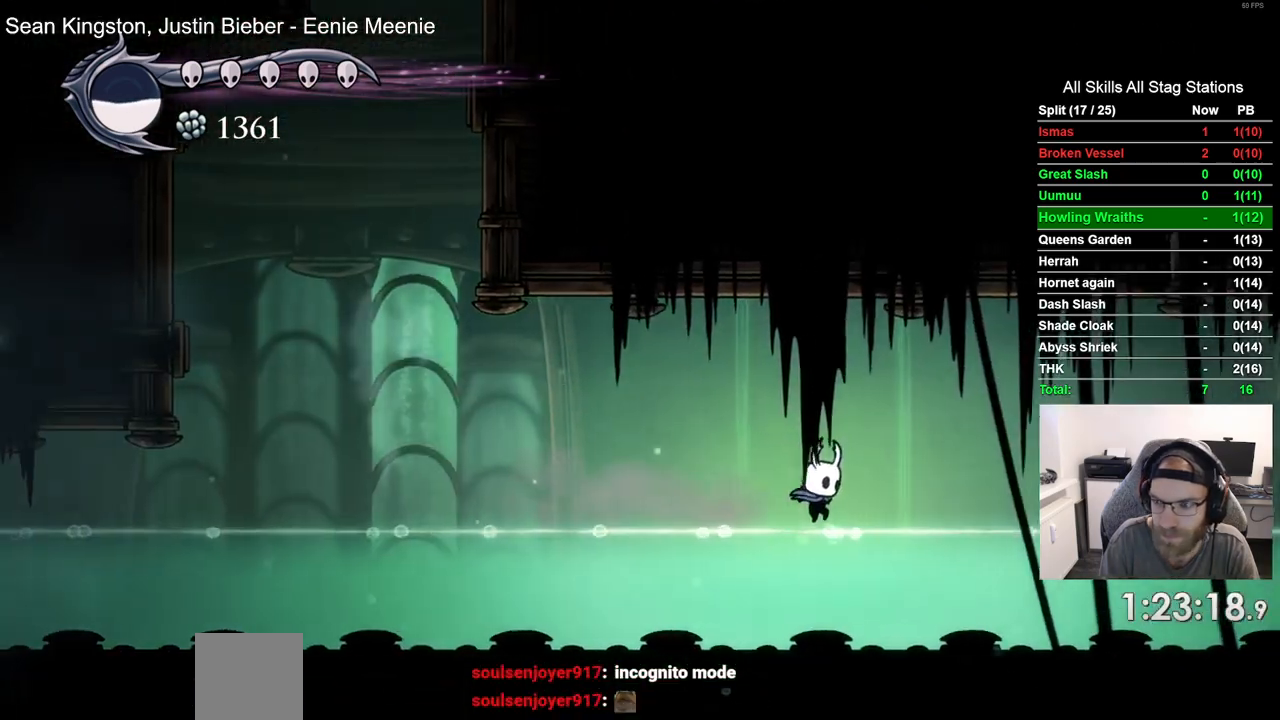
{"dt_ms": 1000, "buttons": ["CROSS", "DPAD_RIGHT"], "left_stick": "center", "right_stick": "center"}
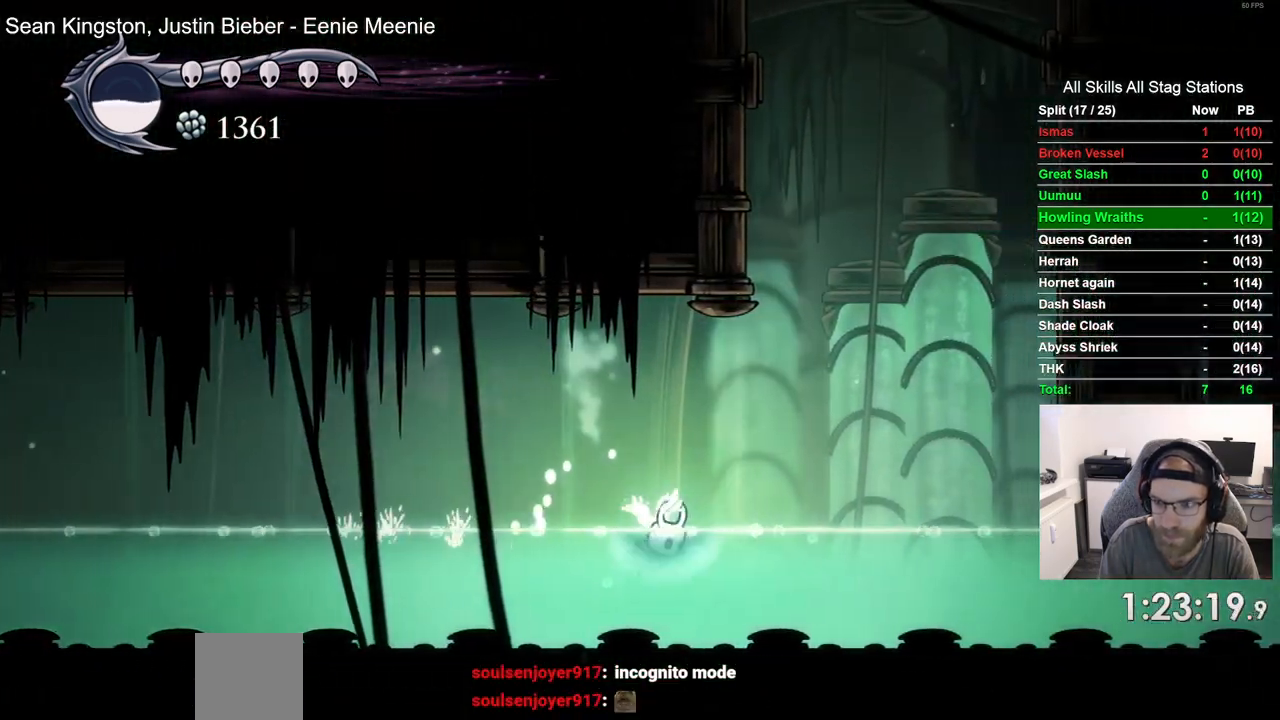
{"dt_ms": 500, "buttons": ["CROSS", "DPAD_RIGHT"], "left_stick": "center", "right_stick": "center", "events": []}